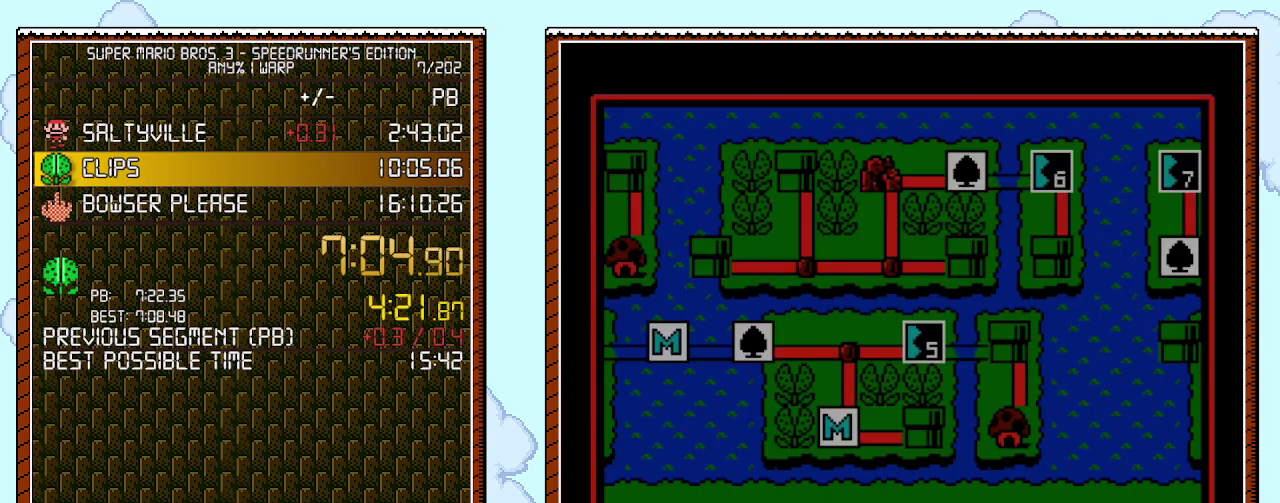
Gameplay with a controller (Nintendo layout); each line is a JSON object with the inputs held at the frame after it. "events" lists button and stick changes between this image and that frame as [ms after this image, input, new state], when the widget could be followed in between. Not read: L3 R3.
{"buttons": ["DPAD_DOWN"], "events": [[467, "DPAD_DOWN", "down"]]}
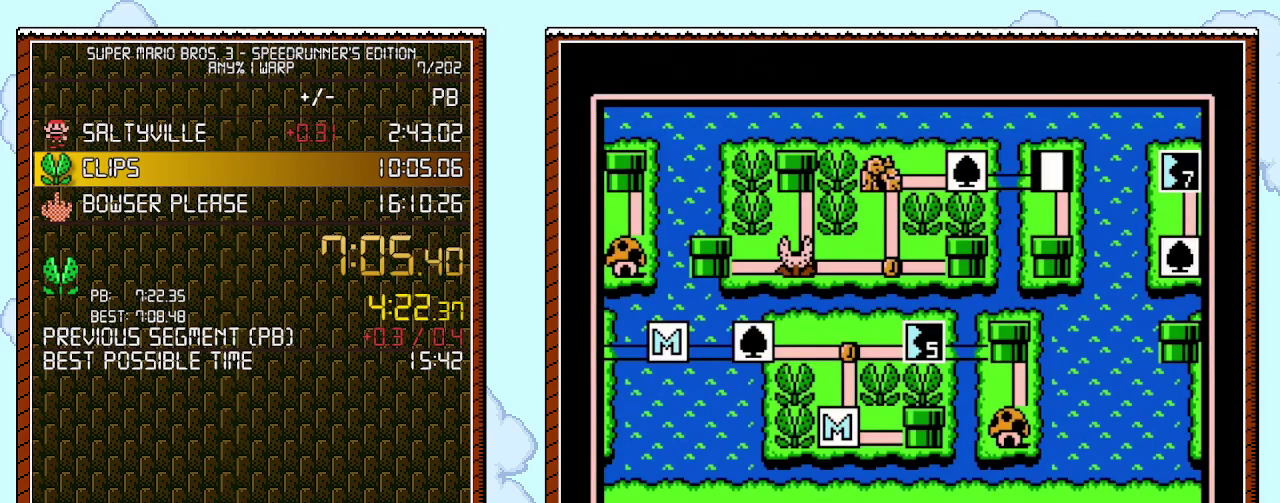
{"buttons": ["DPAD_DOWN"], "events": []}
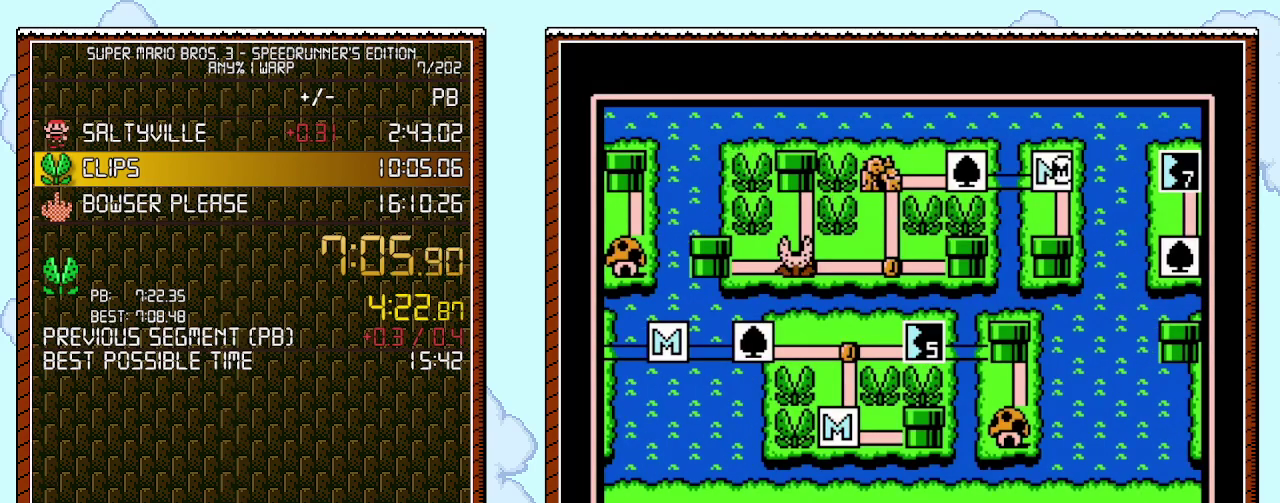
{"buttons": ["DPAD_DOWN"], "events": []}
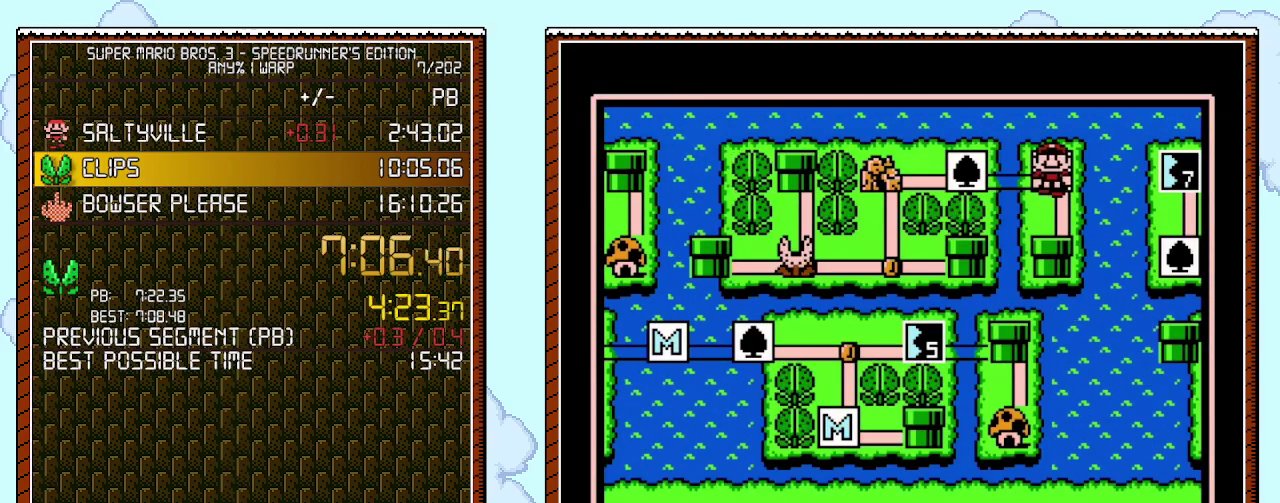
{"buttons": ["DPAD_DOWN"], "events": []}
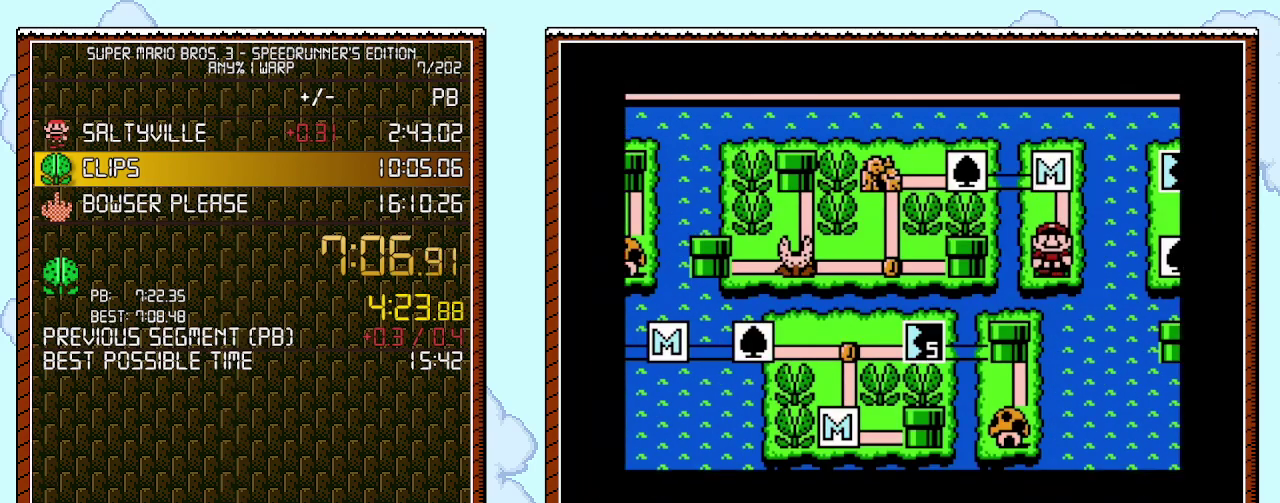
{"buttons": ["DPAD_DOWN"], "events": []}
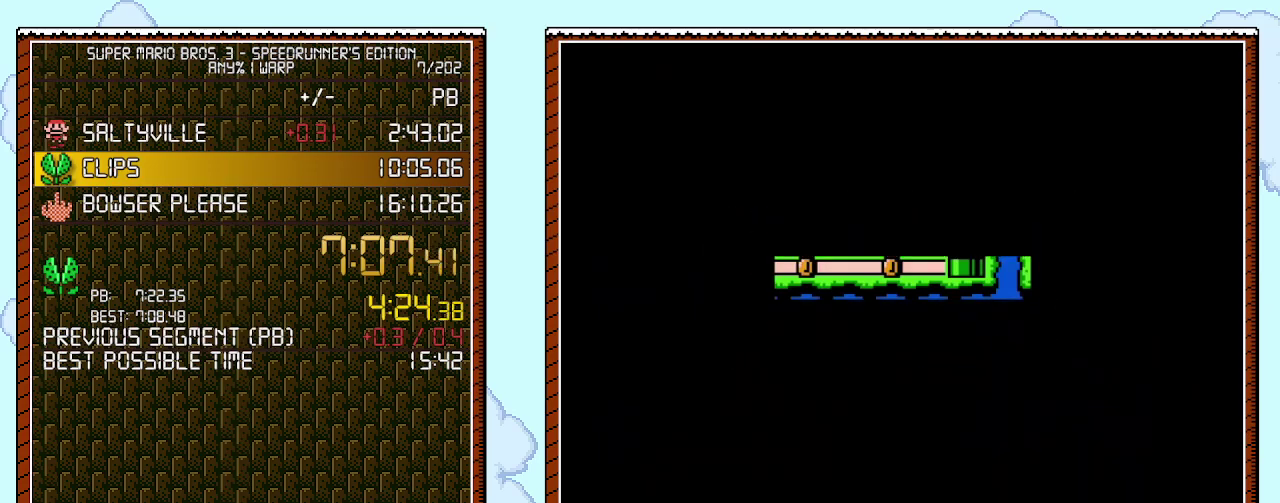
{"buttons": ["B", "DPAD_RIGHT"], "events": [[433, "B", "down"], [433, "DPAD_DOWN", "up"], [433, "DPAD_RIGHT", "down"]]}
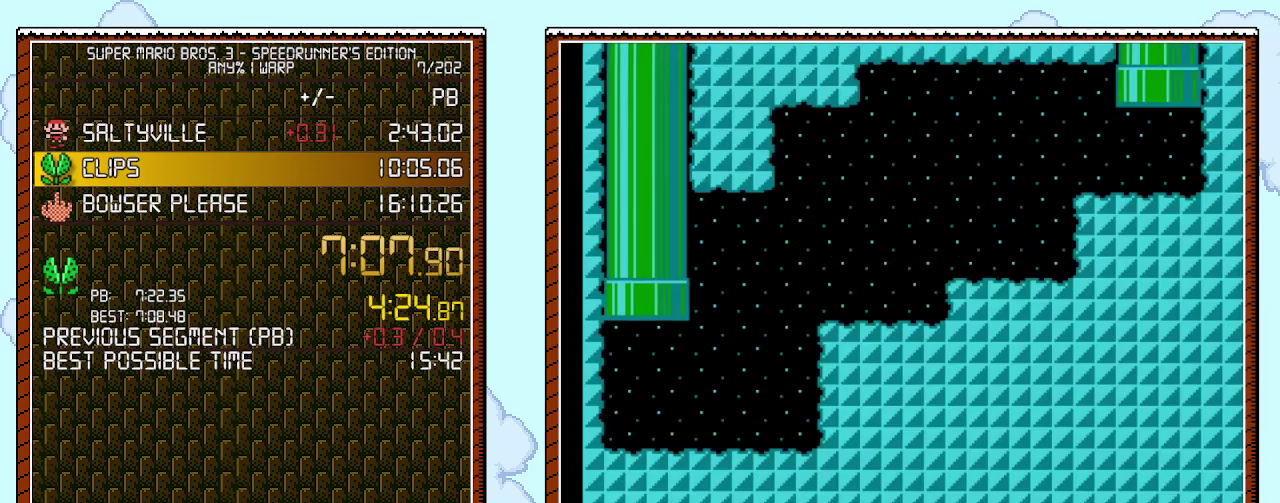
{"buttons": ["B", "DPAD_RIGHT"], "events": []}
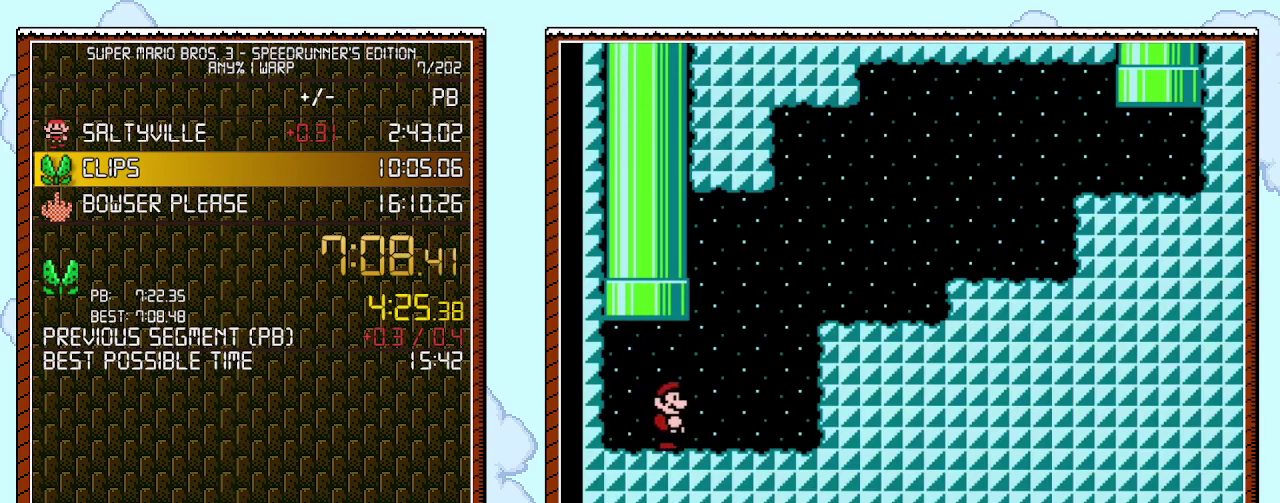
{"buttons": ["B", "DPAD_RIGHT"], "events": [[217, "A", "down"], [433, "A", "up"]]}
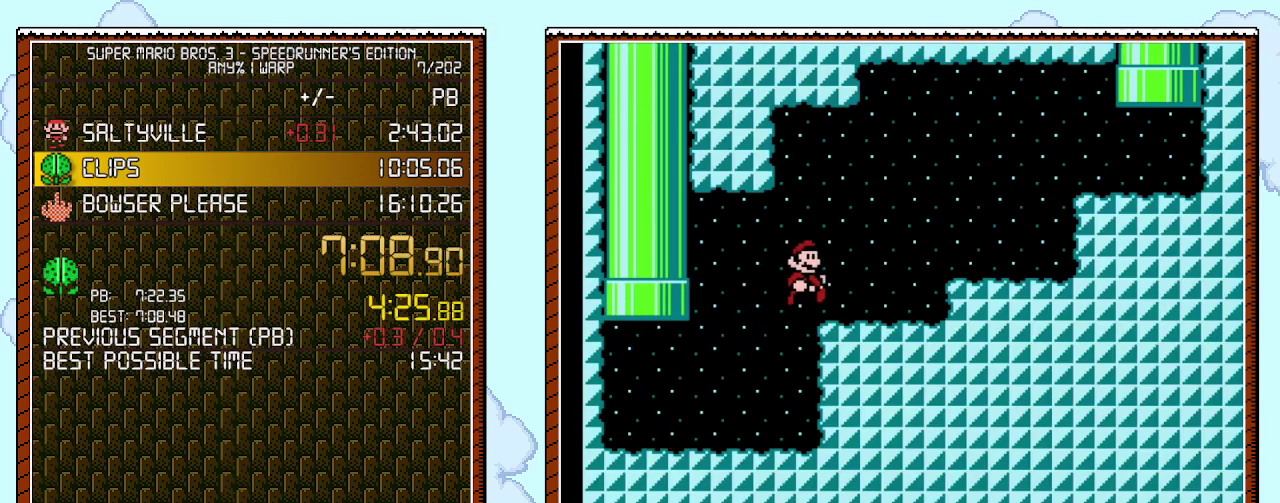
{"buttons": ["A", "B", "DPAD_RIGHT"], "events": [[283, "A", "down"]]}
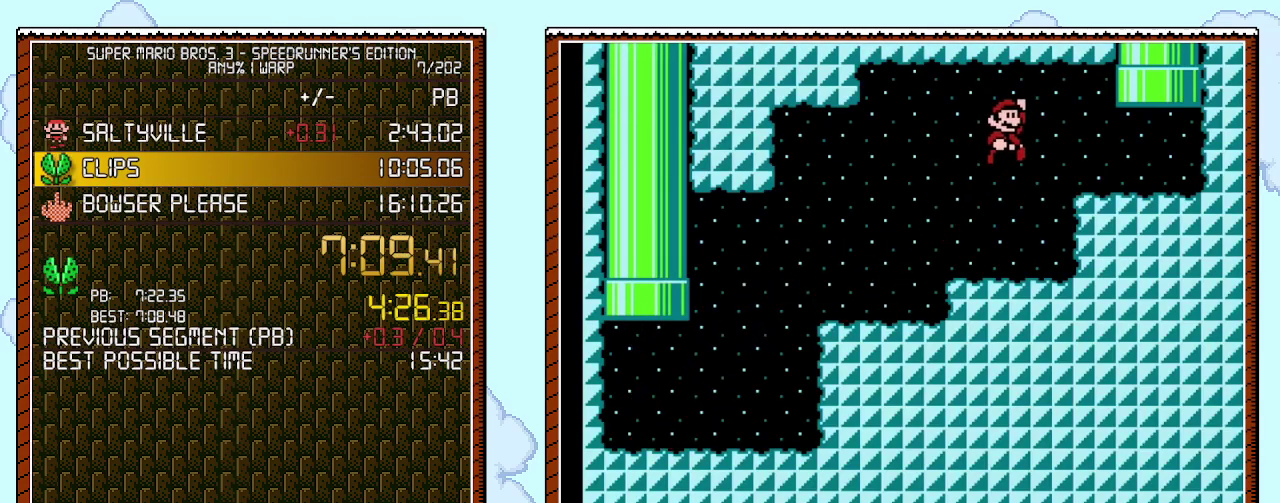
{"buttons": ["A", "B", "DPAD_UP", "DPAD_LEFT"], "events": [[17, "A", "up"], [333, "DPAD_UP", "down"], [367, "DPAD_RIGHT", "up"], [400, "A", "down"], [433, "DPAD_LEFT", "down"]]}
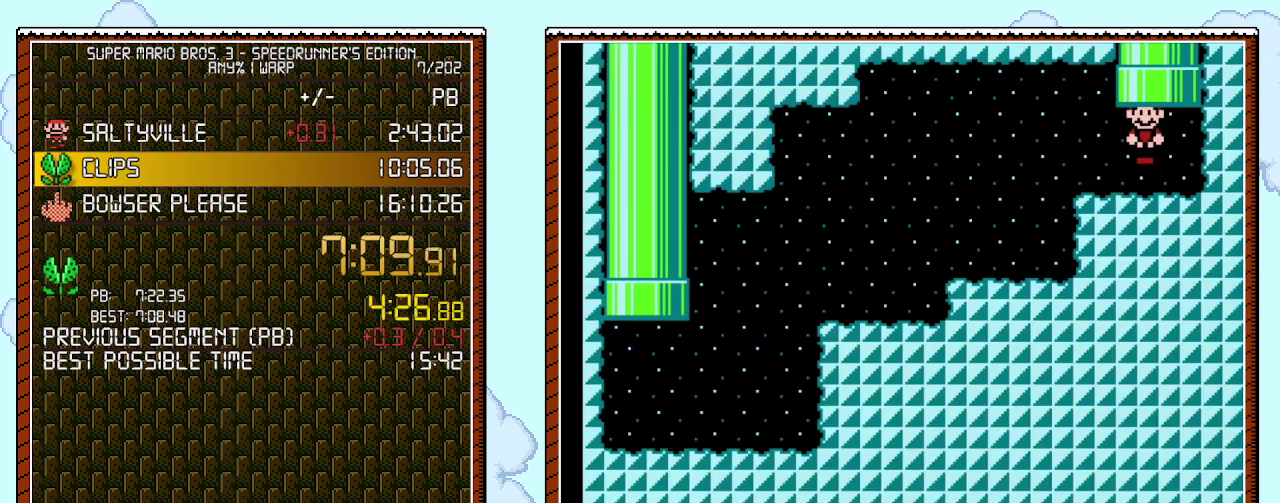
{"buttons": [], "events": [[17, "DPAD_LEFT", "up"], [67, "A", "up"], [83, "DPAD_UP", "up"], [117, "B", "up"]]}
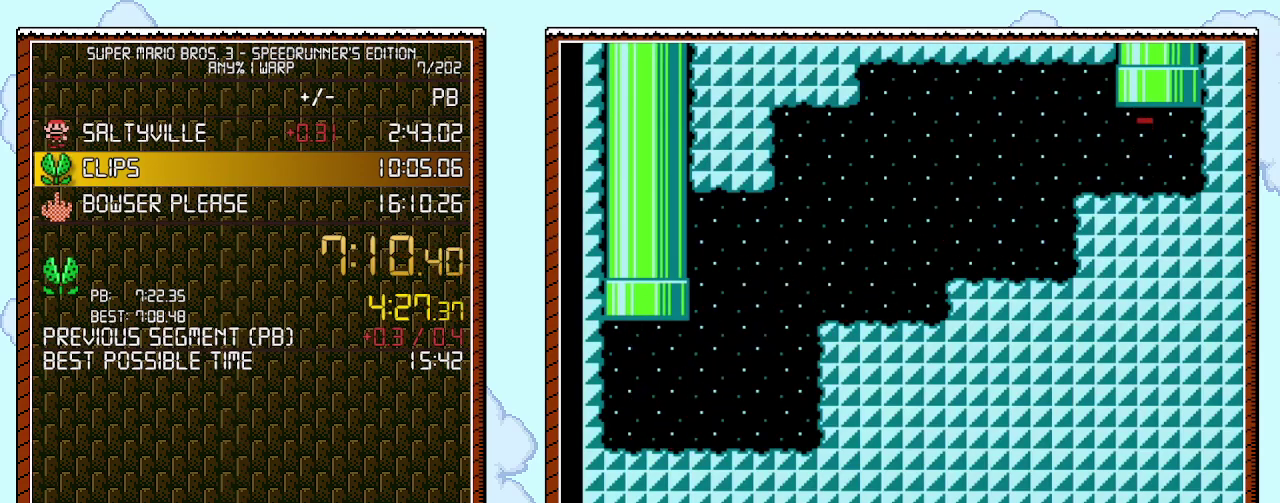
{"buttons": ["DPAD_DOWN"], "events": [[250, "DPAD_DOWN", "down"]]}
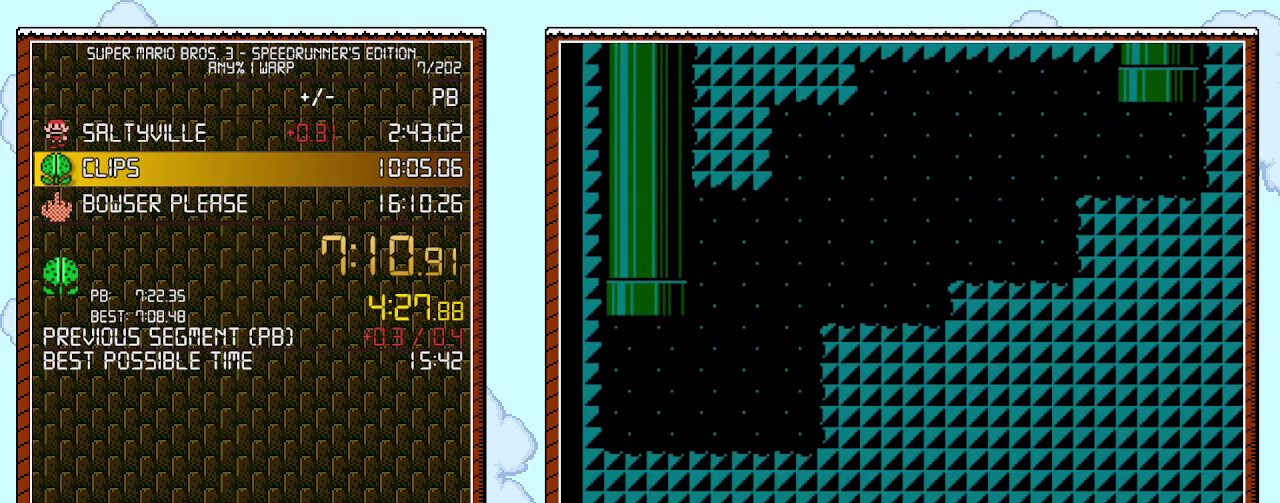
{"buttons": ["DPAD_DOWN"], "events": []}
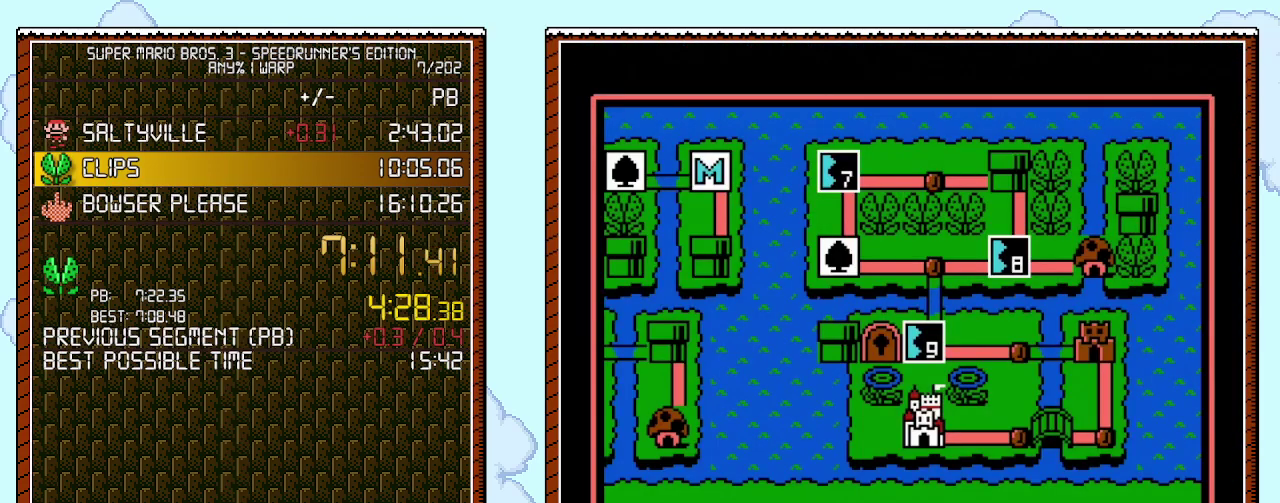
{"buttons": ["DPAD_DOWN"], "events": []}
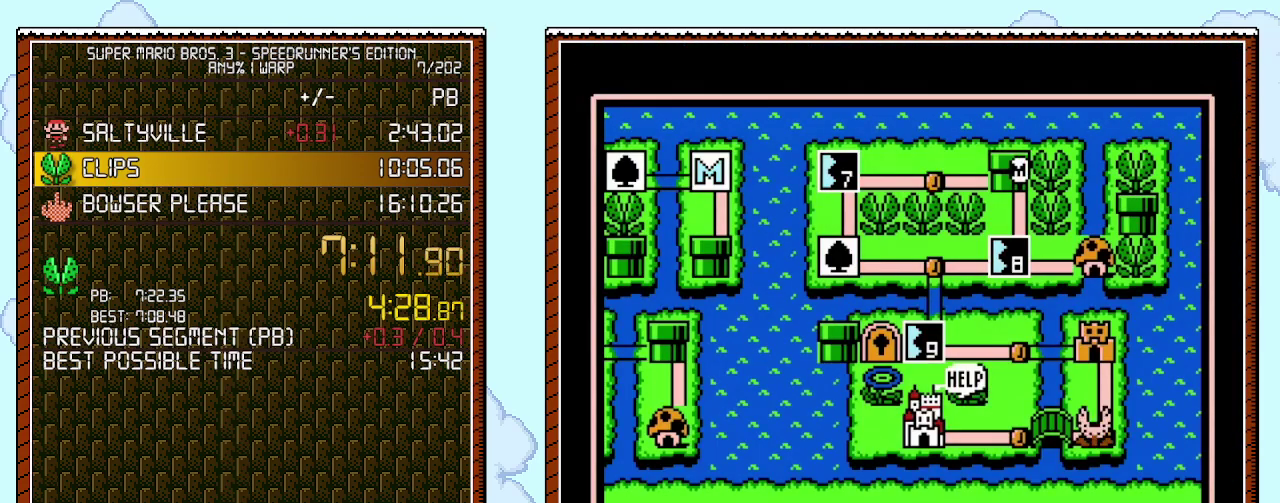
{"buttons": ["DPAD_DOWN"], "events": []}
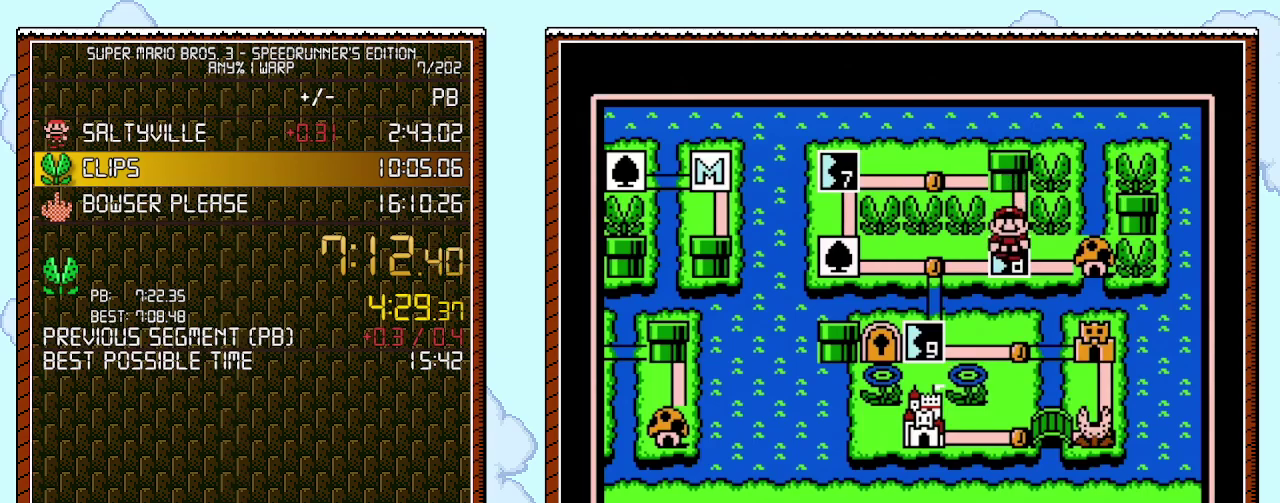
{"buttons": [], "events": [[150, "DPAD_DOWN", "up"], [183, "B", "down"], [300, "B", "up"], [400, "A", "down"], [467, "A", "up"]]}
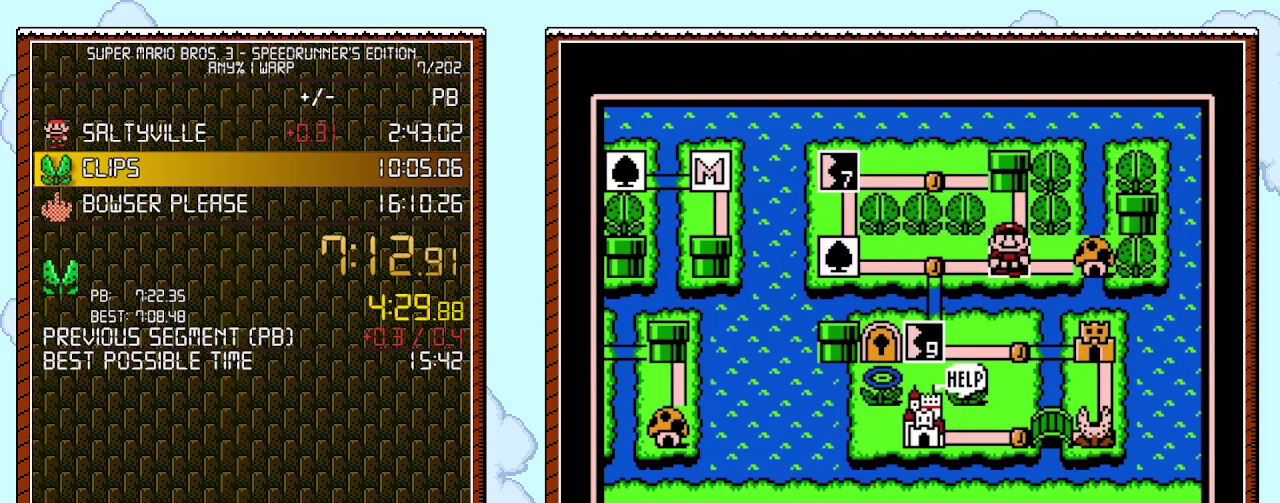
{"buttons": ["A"], "events": [[50, "A", "down"], [217, "A", "up"], [283, "A", "down"]]}
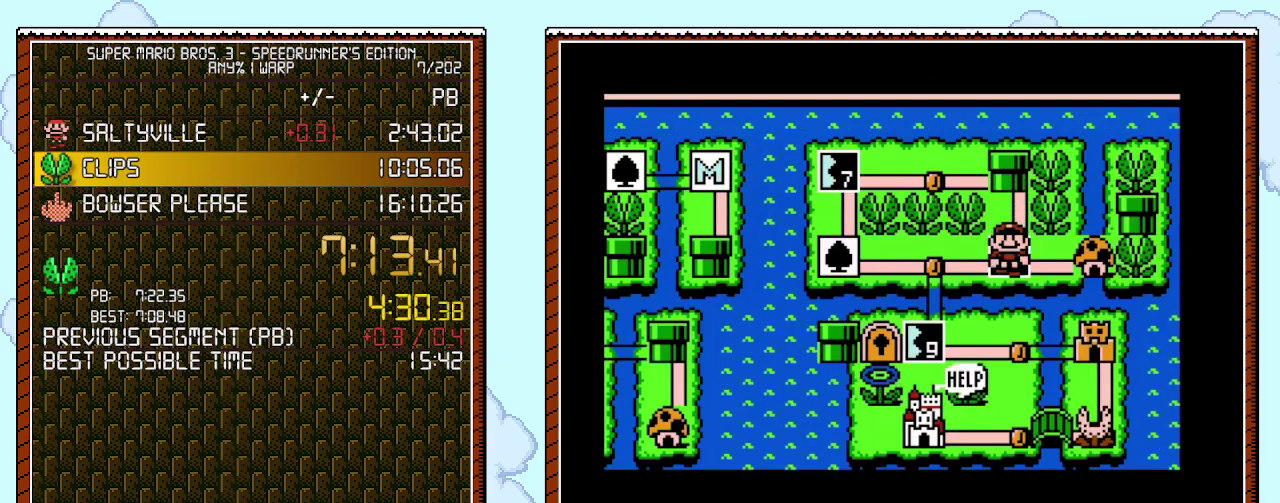
{"buttons": ["A"], "events": []}
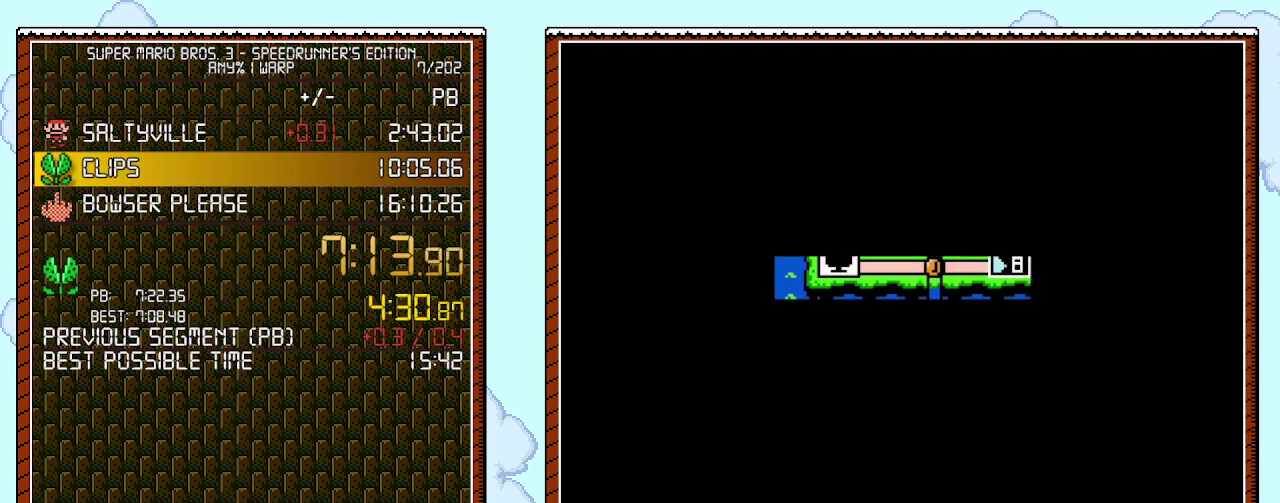
{"buttons": ["B", "DPAD_RIGHT"], "events": [[367, "A", "up"], [467, "B", "down"], [467, "DPAD_RIGHT", "down"]]}
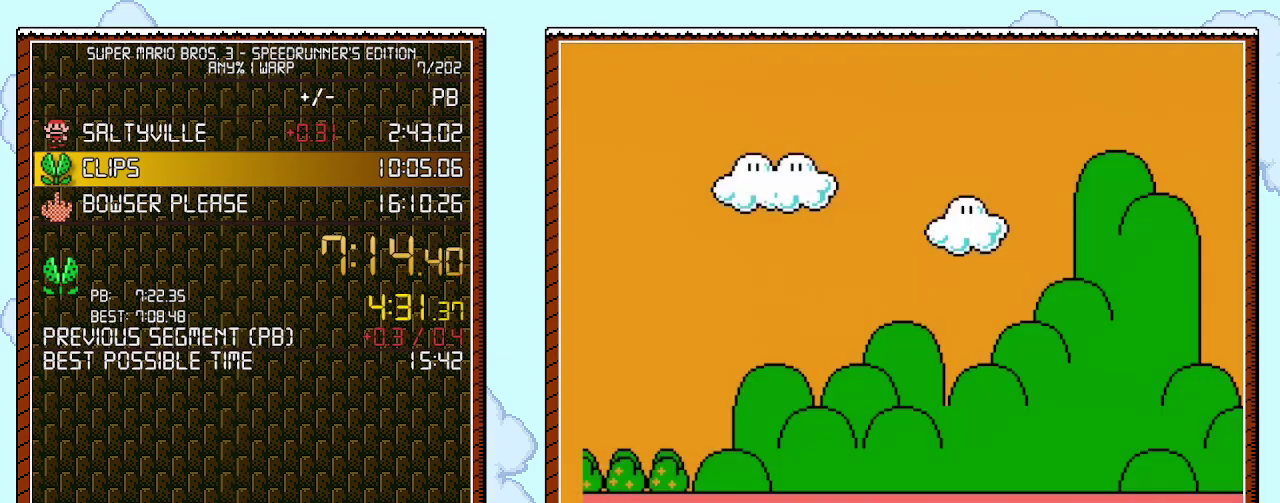
{"buttons": ["B", "DPAD_RIGHT"], "events": []}
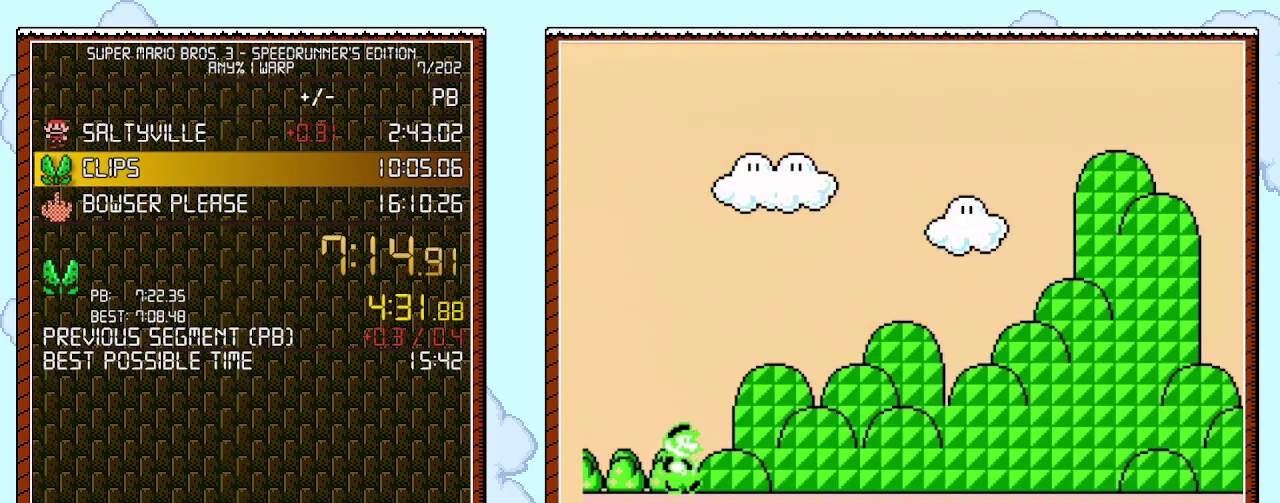
{"buttons": ["B", "DPAD_RIGHT"], "events": []}
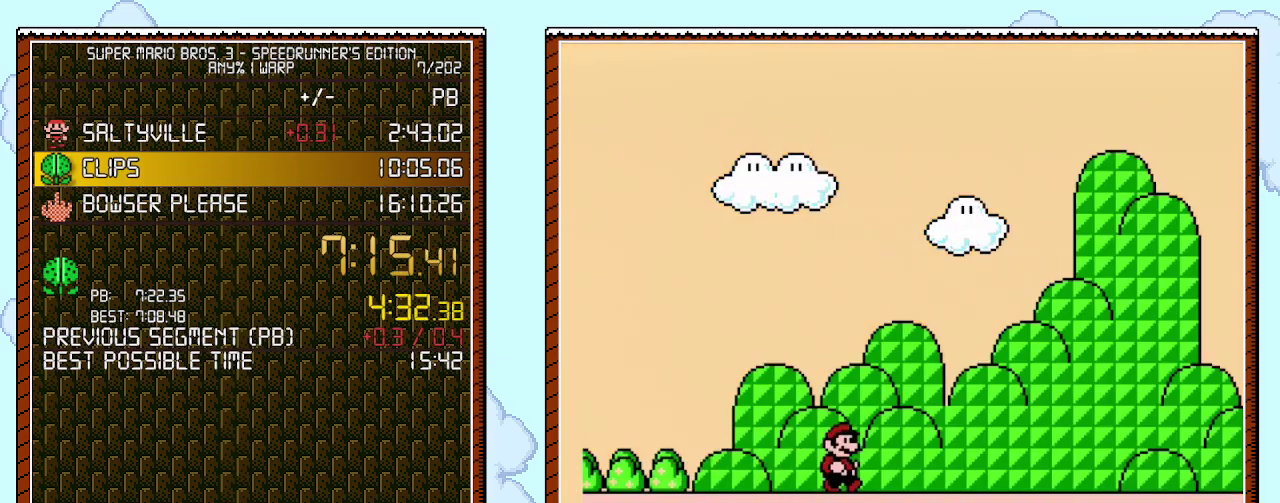
{"buttons": ["B", "DPAD_RIGHT"], "events": []}
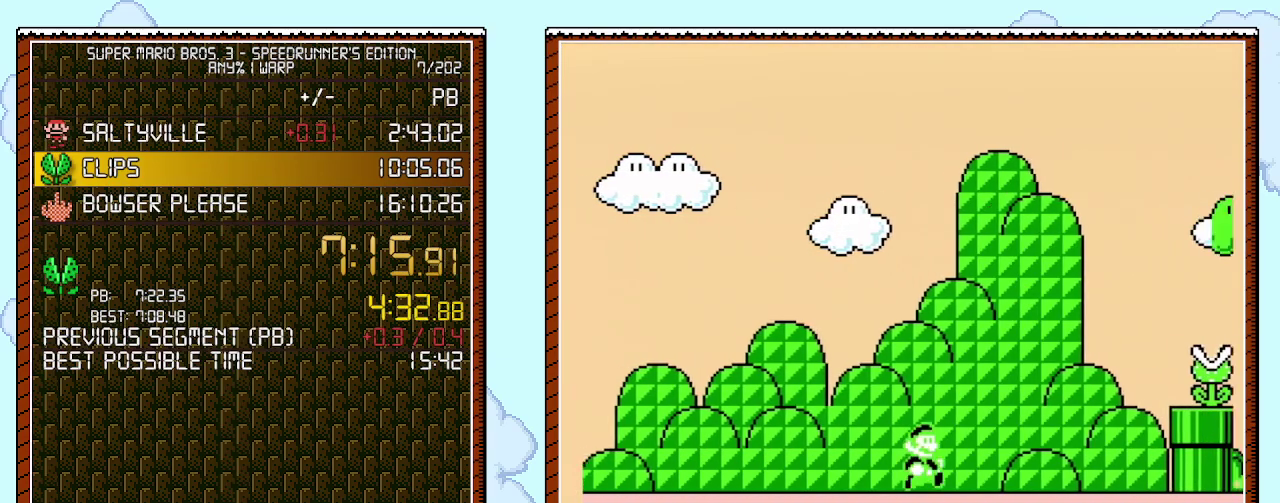
{"buttons": ["A", "B", "DPAD_RIGHT"], "events": [[367, "A", "down"]]}
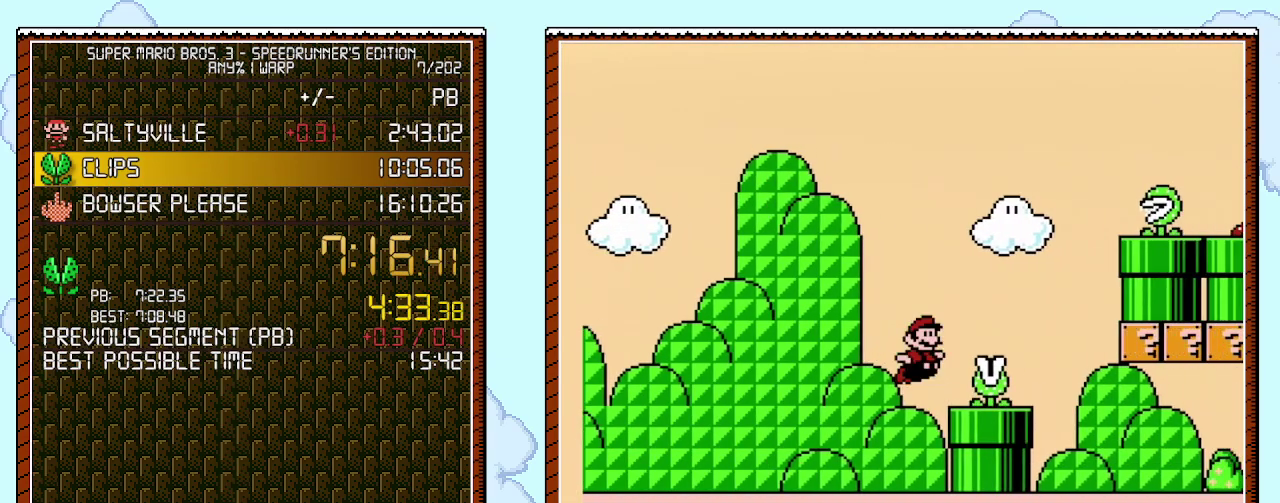
{"buttons": ["B", "DPAD_UP", "DPAD_RIGHT"], "events": [[33, "A", "up"], [433, "DPAD_UP", "down"]]}
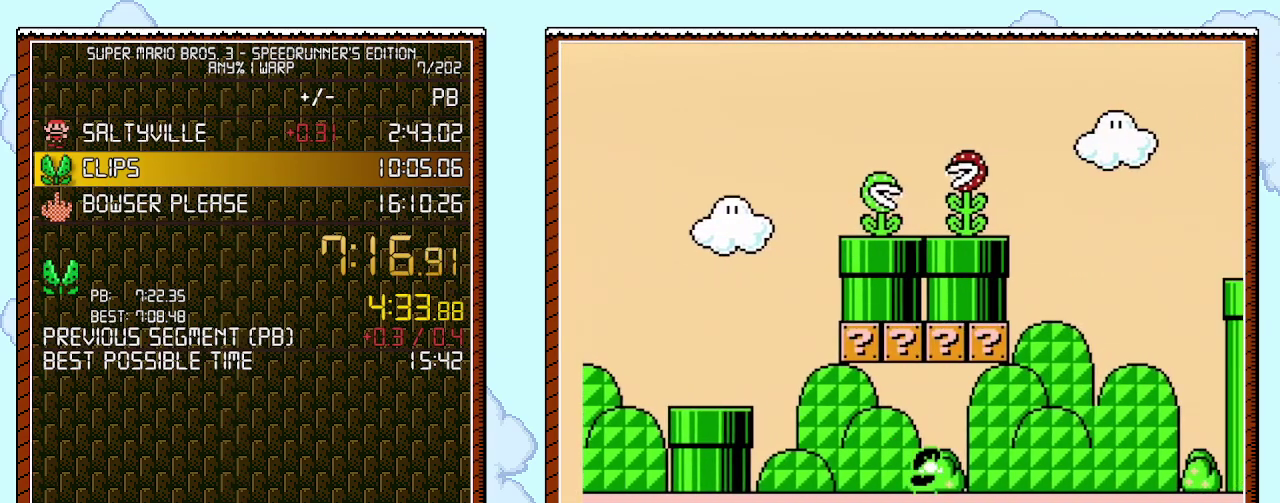
{"buttons": ["A", "B", "DPAD_UP", "DPAD_RIGHT"], "events": [[17, "DPAD_UP", "up"], [67, "DPAD_DOWN", "down"], [83, "DPAD_RIGHT", "up"], [150, "A", "down"], [250, "DPAD_RIGHT", "down"], [333, "DPAD_DOWN", "up"], [433, "DPAD_UP", "down"]]}
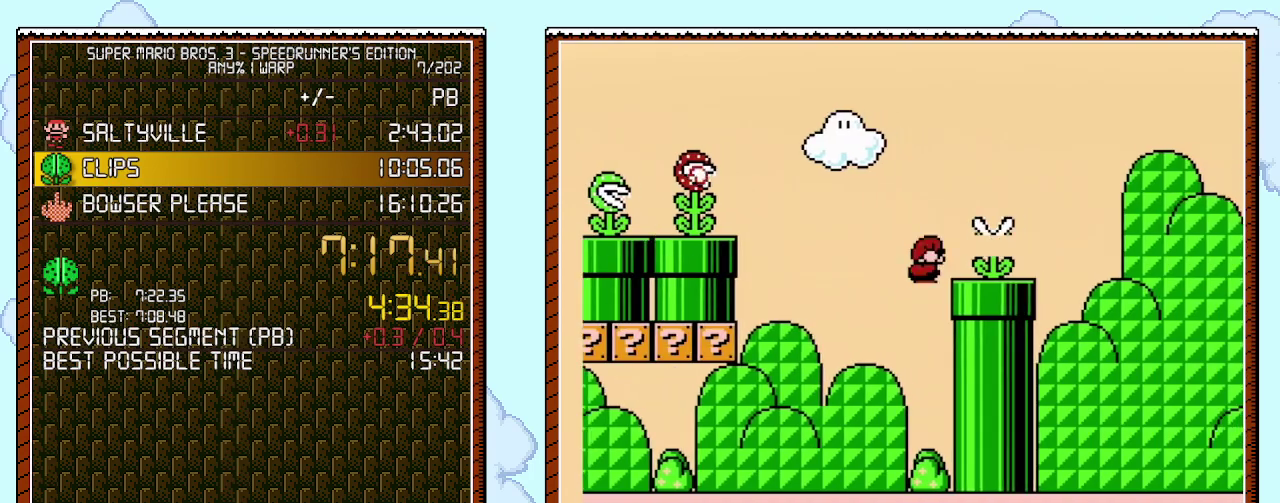
{"buttons": ["B", "DPAD_RIGHT"], "events": [[17, "A", "up"], [17, "DPAD_UP", "up"], [50, "DPAD_DOWN", "down"], [117, "DPAD_RIGHT", "up"], [217, "A", "down"], [267, "DPAD_RIGHT", "down"], [333, "DPAD_DOWN", "up"], [500, "A", "up"]]}
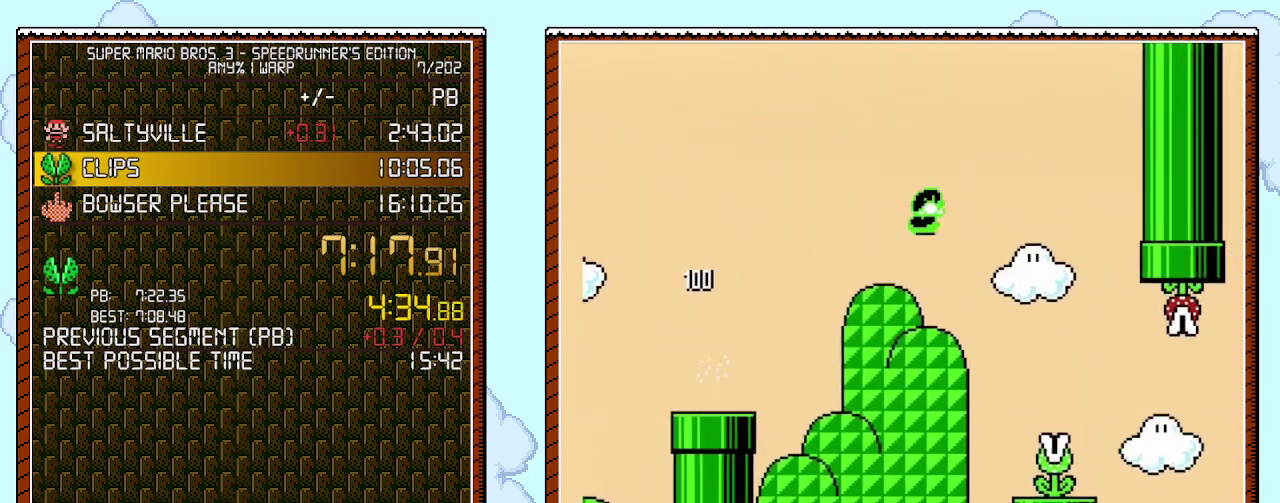
{"buttons": ["B", "DPAD_RIGHT"], "events": []}